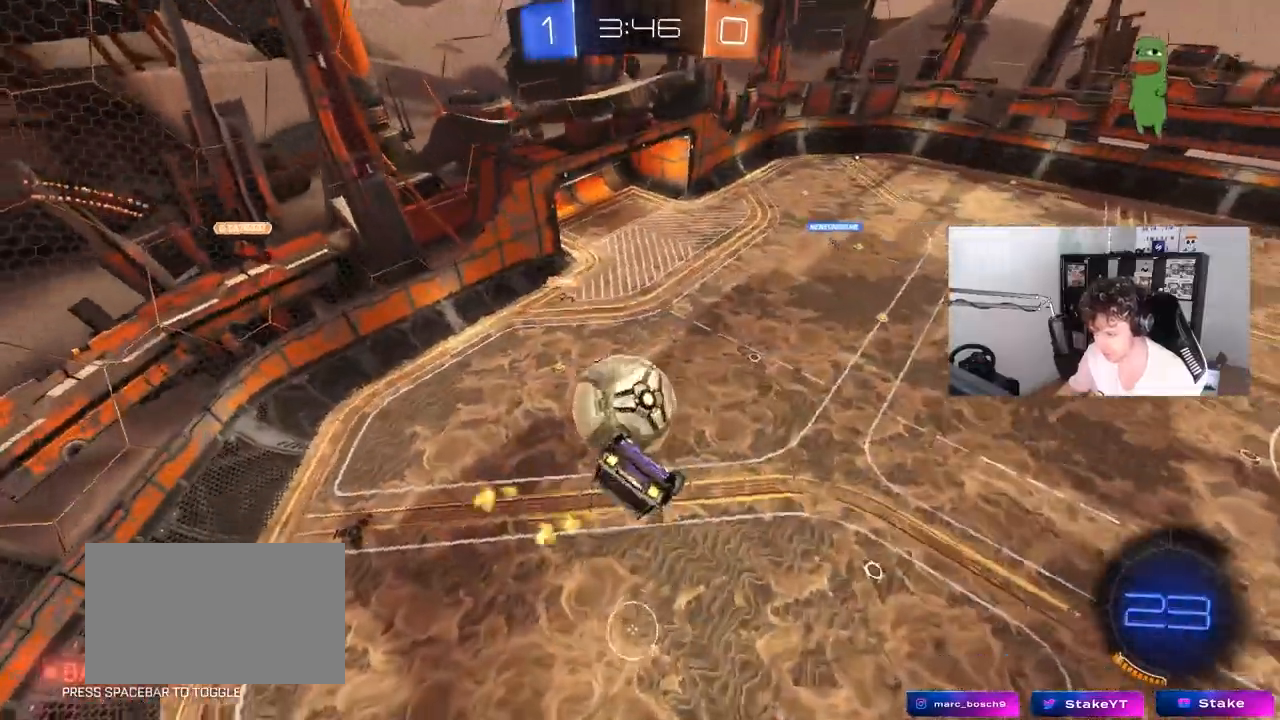
Gameplay with keyboard and mouse; each line is a JSON object with the keys and mouse buttons held at the frame after it. "events" lists presses ("down") and releases ("up") of "1", "2", "3", "4", "5", "a", "alt", "c", "caps_lock", "ctrl", "d", "e", "f", "g", "q", "r", "s", "shift", "space", "t", "tab", "v", "w", "x", "z", "mouse_left", "mouse_wheel" and "mouse_right" between this image and that frame as [ms after this image, input, new state], when the widget could be followed in between. "mouse_left", "mouse_wheel", "mouse_right" = the "left", "wheel", "right" buttons of the "mouse" list. No other keys are recorded. "wheel" means that the mouse wheel is clicked or scrolled. "mouse_move" is the direction in which the mouse moves at that frame (one of eight, or "still"), when it could be read.
{"keys": ["a", "shift", "w"], "mouse": ["left"], "mouse_move": "still", "events": [[17, "s", "up"], [150, "s", "down"], [200, "mouse_left", "up"], [250, "a", "down"], [250, "d", "up"], [300, "a", "up"], [300, "s", "up"], [300, "shift", "up"], [350, "mouse_left", "down"], [433, "a", "down"], [433, "shift", "down"], [433, "w", "down"]]}
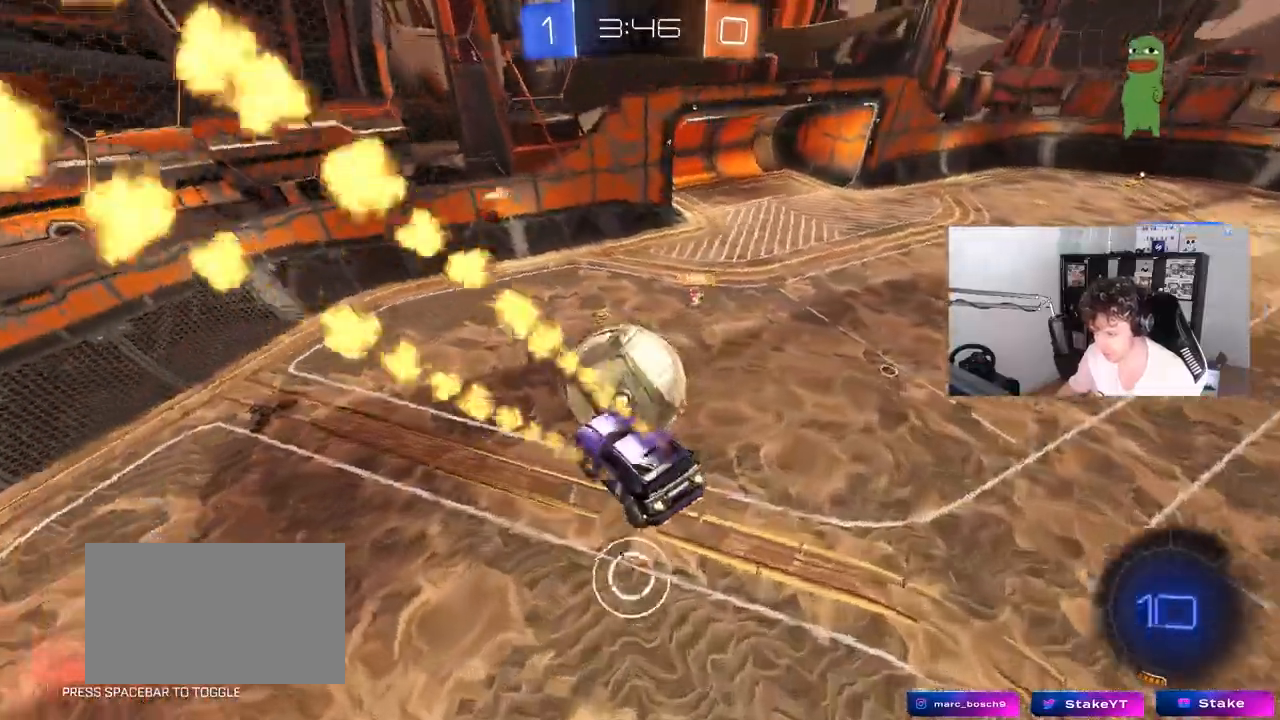
{"keys": ["w"], "mouse": [], "mouse_move": "still", "events": [[33, "a", "up"], [33, "shift", "up"], [33, "w", "up"], [167, "w", "down"], [267, "mouse_right", "down"], [450, "mouse_left", "up"], [450, "mouse_right", "up"]]}
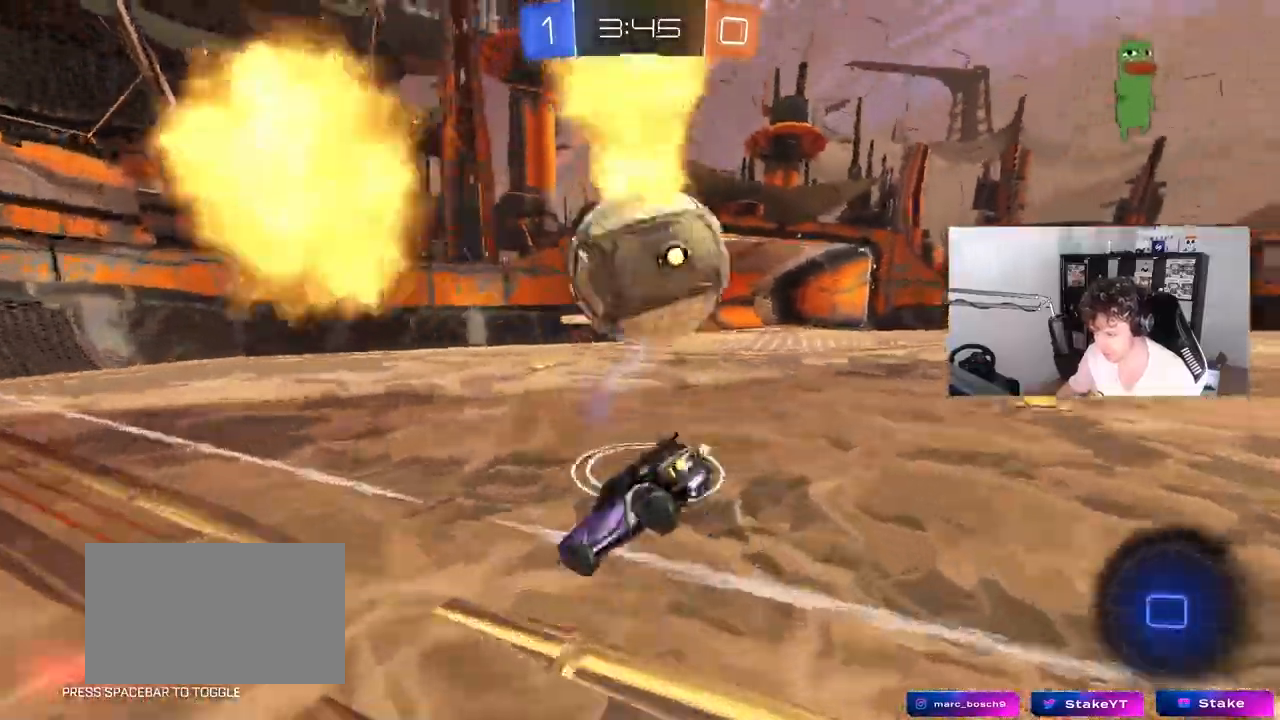
{"keys": ["a", "s", "shift"], "mouse": [], "mouse_move": "still", "events": [[50, "w", "up"], [233, "a", "down"], [233, "shift", "down"], [417, "s", "down"]]}
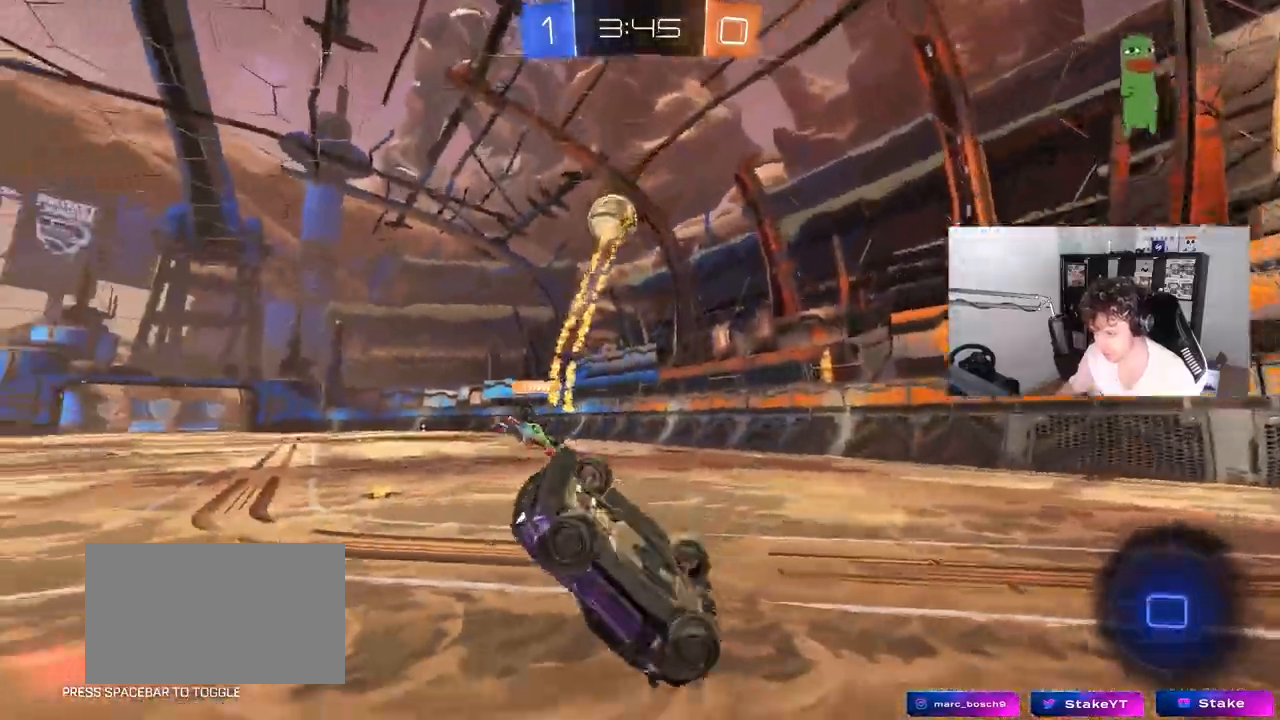
{"keys": ["d", "w"], "mouse": [], "mouse_move": "still", "events": [[150, "s", "up"], [200, "a", "up"], [200, "shift", "up"], [250, "d", "down"], [300, "w", "down"]]}
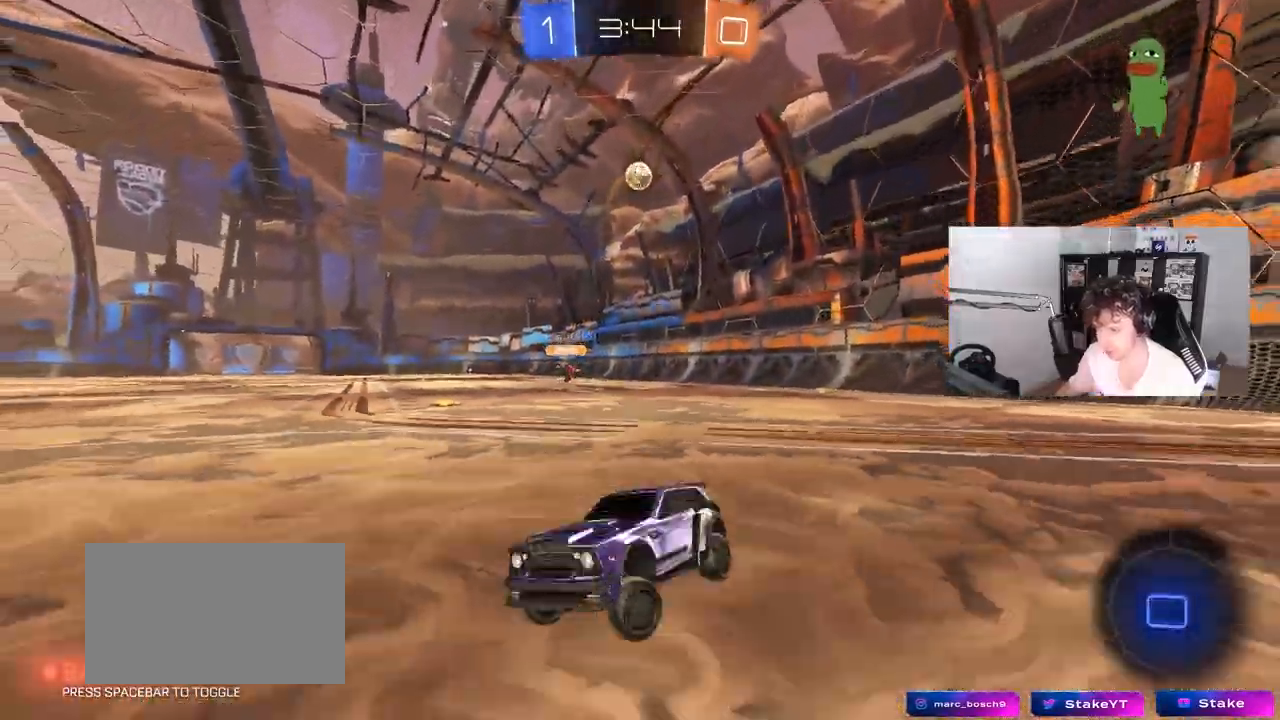
{"keys": ["d", "w"], "mouse": [], "mouse_move": "up", "events": [[217, "space", "down"], [367, "space", "up"]]}
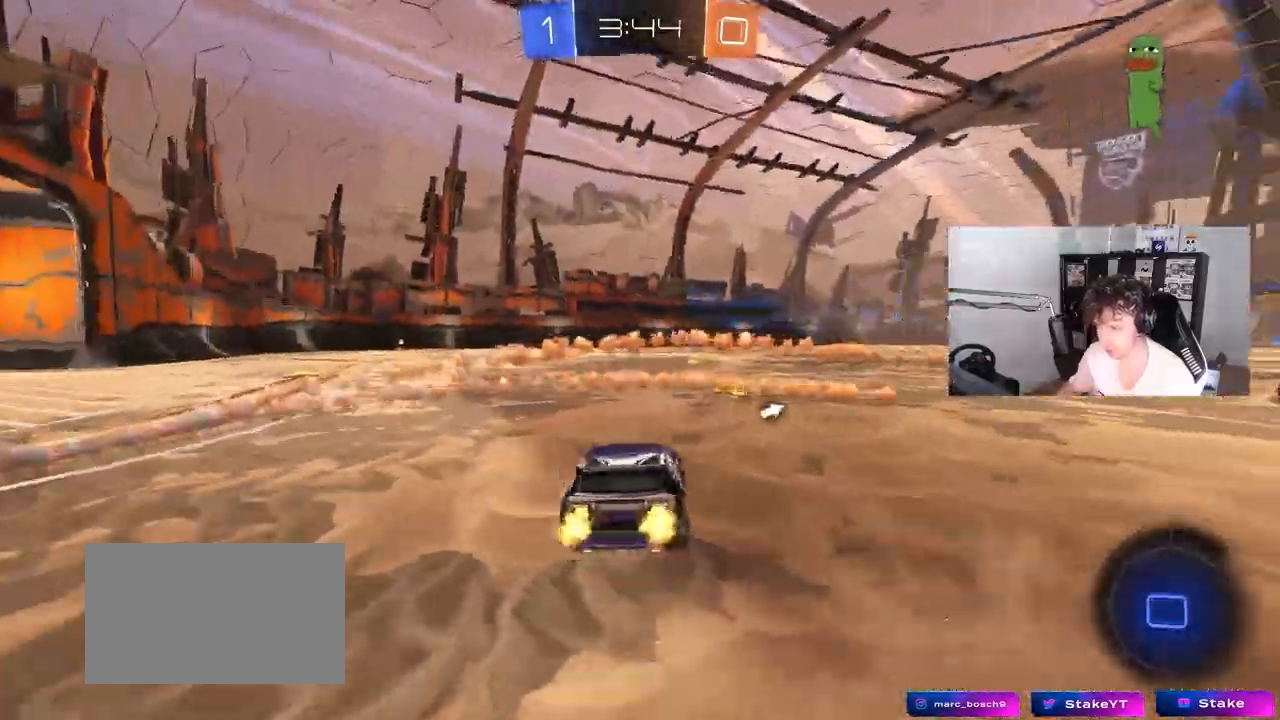
{"keys": ["w"], "mouse": ["left"], "mouse_move": "still", "events": [[50, "d", "up"], [233, "d", "down"], [283, "d", "up"], [367, "mouse_left", "down"]]}
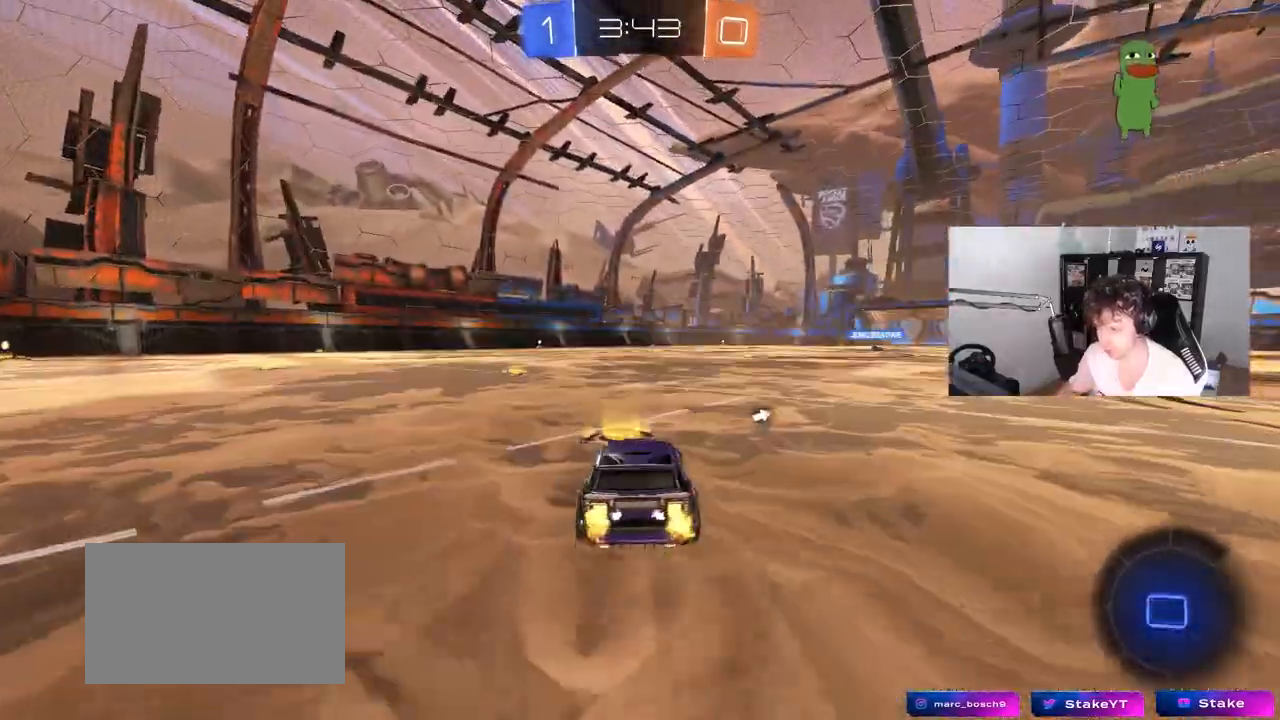
{"keys": ["d", "s", "shift"], "mouse": ["left", "right"], "mouse_move": "still", "events": [[150, "d", "down"], [150, "mouse_right", "down"], [150, "space", "down"], [250, "mouse_right", "up"], [250, "shift", "down"], [300, "mouse_right", "down"], [300, "s", "down"], [300, "space", "up"], [300, "w", "up"]]}
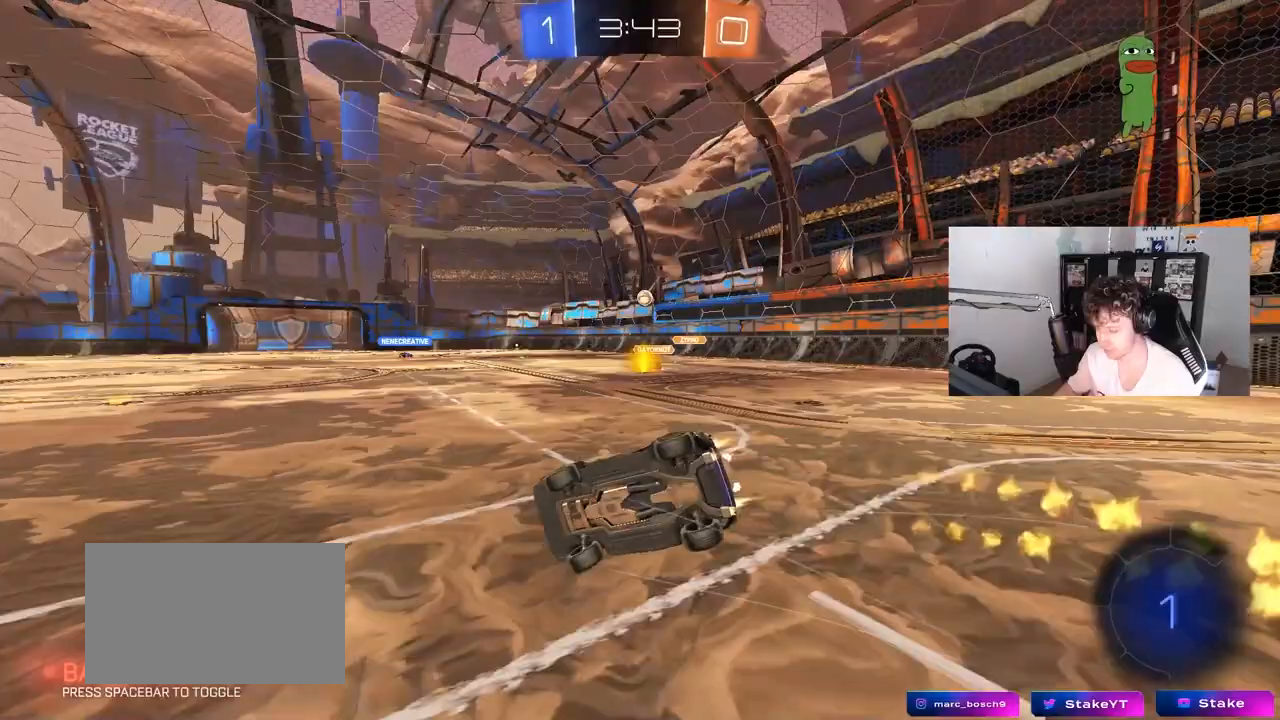
{"keys": ["d", "shift"], "mouse": [], "mouse_move": "still", "events": [[33, "mouse_right", "up"], [83, "mouse_left", "up"], [217, "s", "up"], [367, "s", "down"], [500, "s", "up"]]}
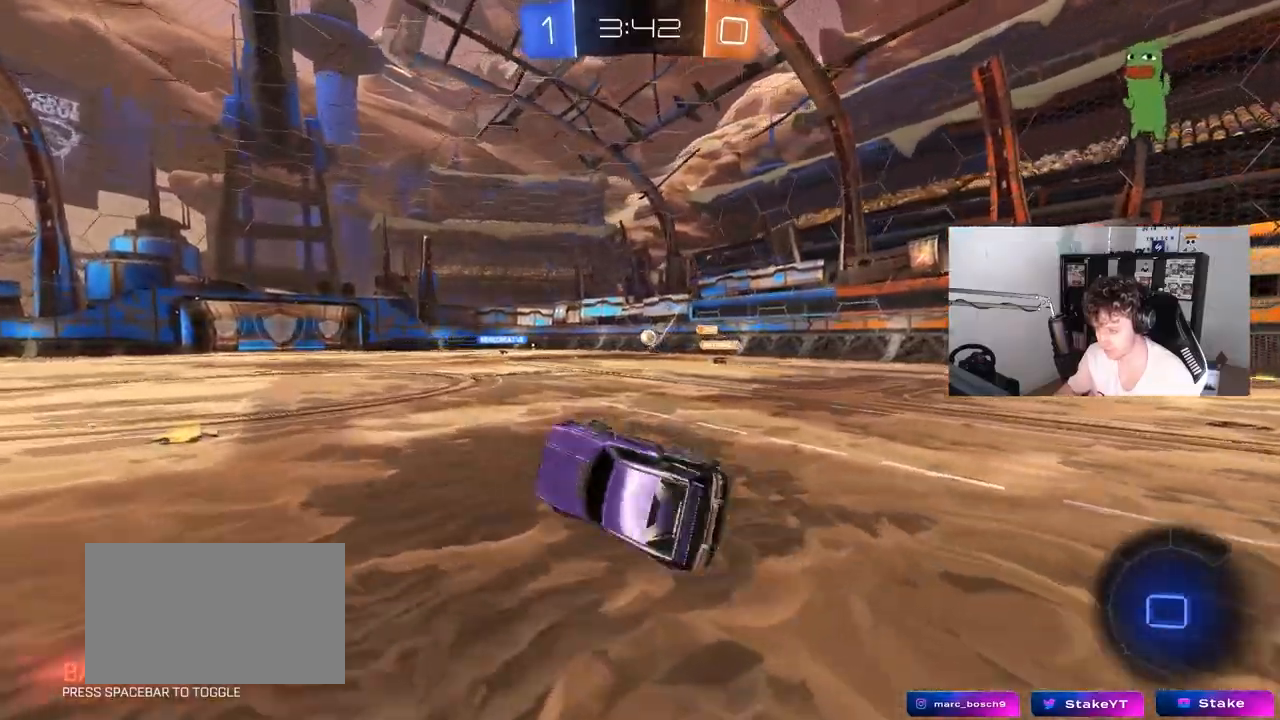
{"keys": ["d", "w"], "mouse": [], "mouse_move": "still", "events": [[83, "shift", "up"], [133, "d", "up"], [283, "w", "down"], [417, "d", "down"]]}
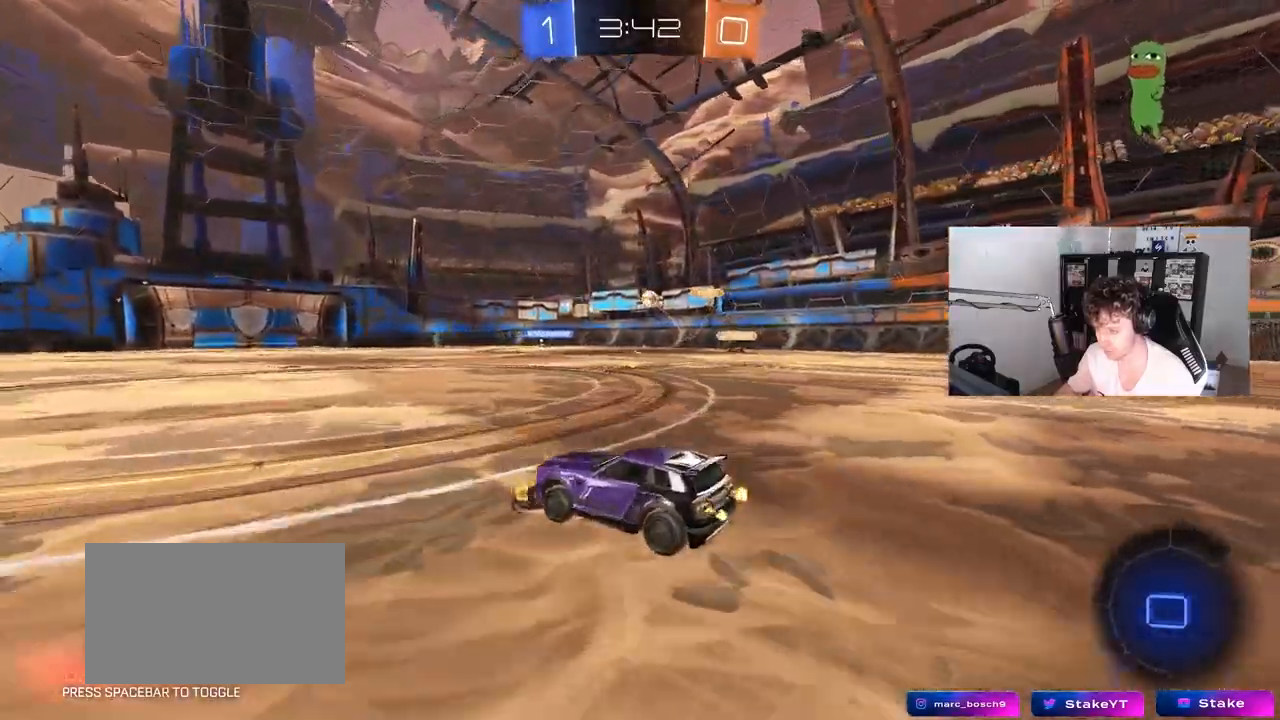
{"keys": ["d", "shift", "w"], "mouse": ["right"], "mouse_move": "still", "events": [[17, "d", "up"], [200, "mouse_right", "down"], [300, "mouse_right", "up"], [300, "shift", "down"], [383, "d", "down"], [433, "w", "up"], [483, "mouse_right", "down"], [483, "w", "down"]]}
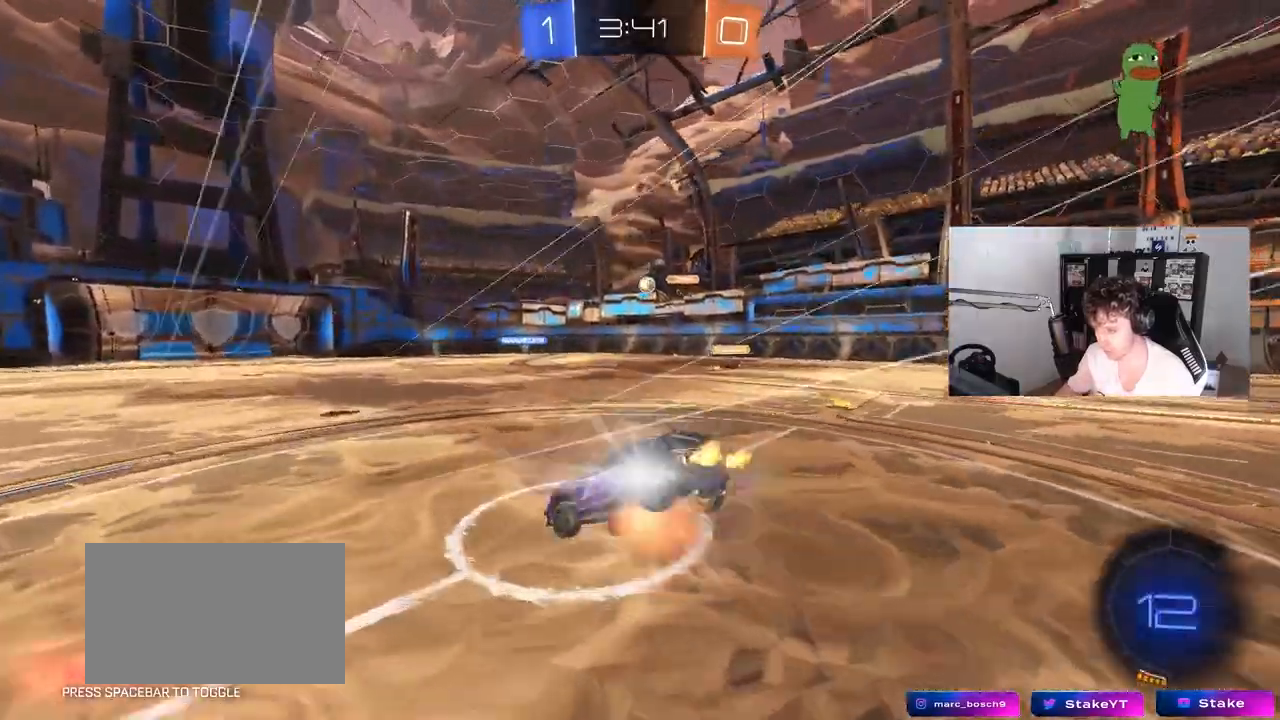
{"keys": ["d", "shift"], "mouse": [], "mouse_move": "still", "events": [[133, "mouse_right", "up"], [133, "w", "up"]]}
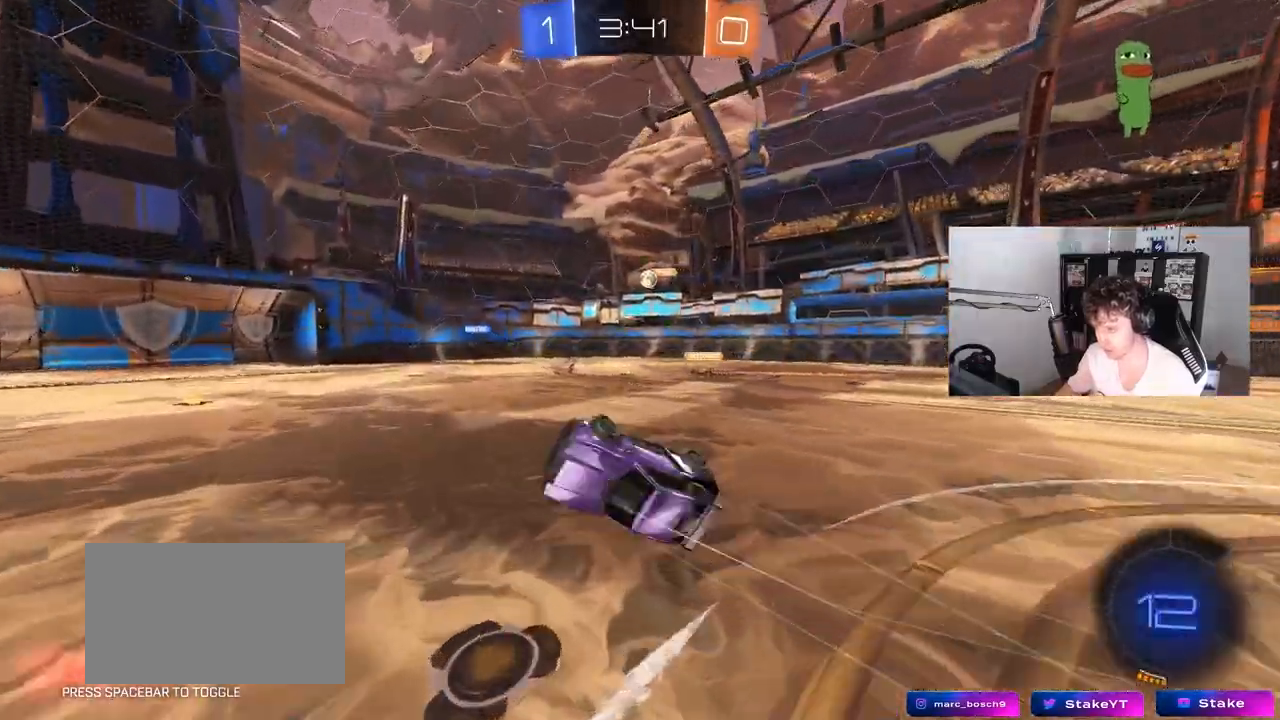
{"keys": ["a", "w"], "mouse": [], "mouse_move": "still", "events": [[83, "s", "down"], [83, "shift", "up"], [183, "d", "up"], [233, "s", "up"], [283, "d", "down"], [333, "d", "up"], [417, "a", "down"], [417, "w", "down"]]}
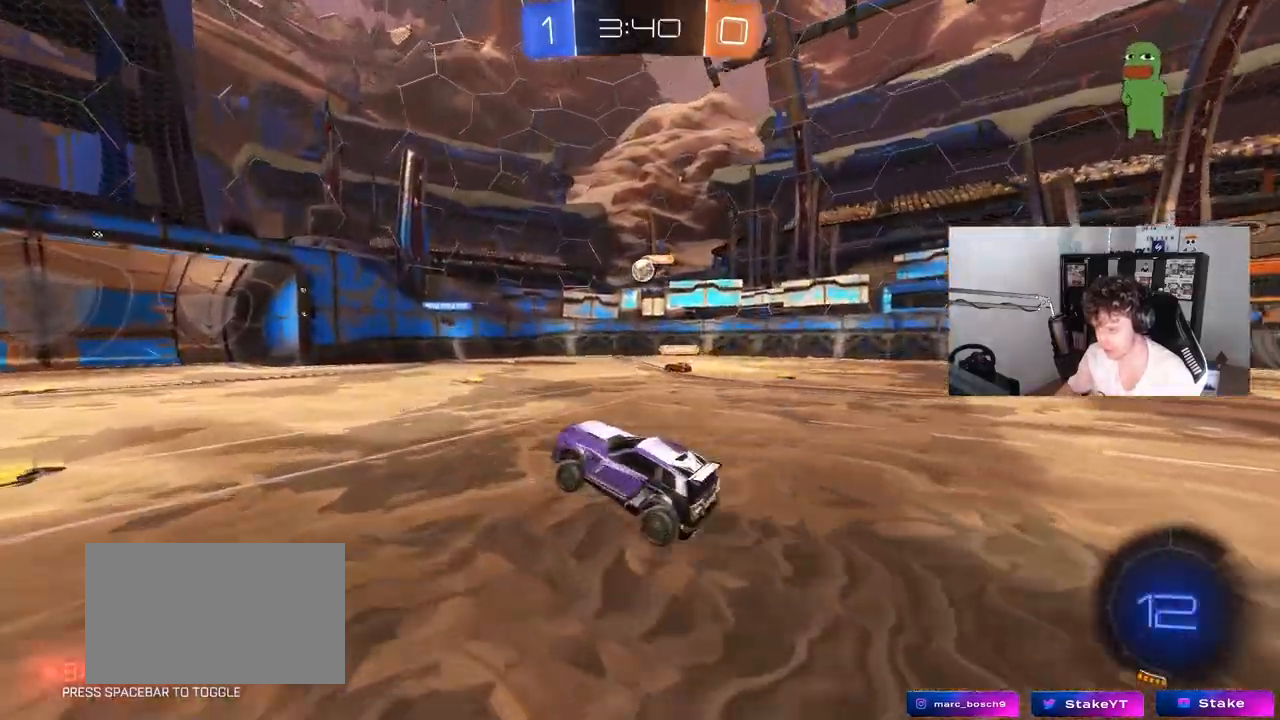
{"keys": ["a", "w"], "mouse": [], "mouse_move": "still", "events": [[17, "a", "up"], [150, "a", "down"], [383, "a", "up"], [483, "a", "down"]]}
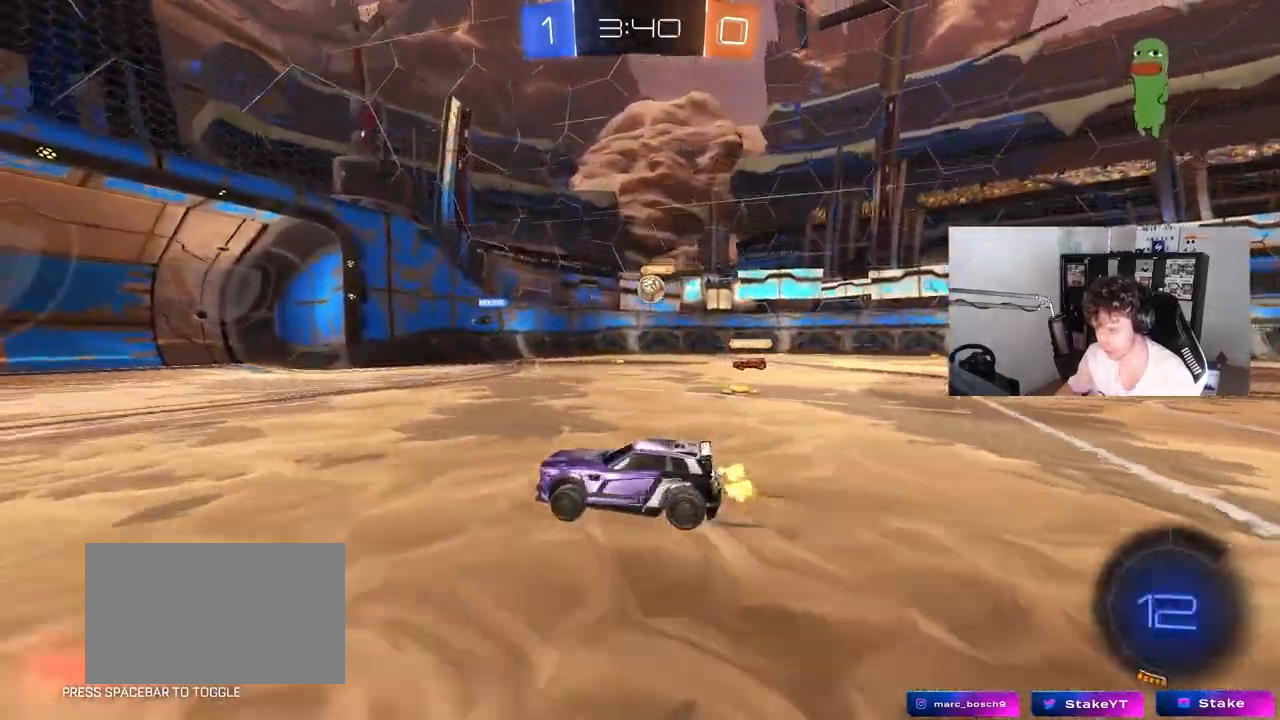
{"keys": ["d"], "mouse": [], "mouse_move": "still", "events": [[83, "a", "up"], [117, "d", "down"], [117, "w", "up"], [217, "s", "down"], [500, "s", "up"]]}
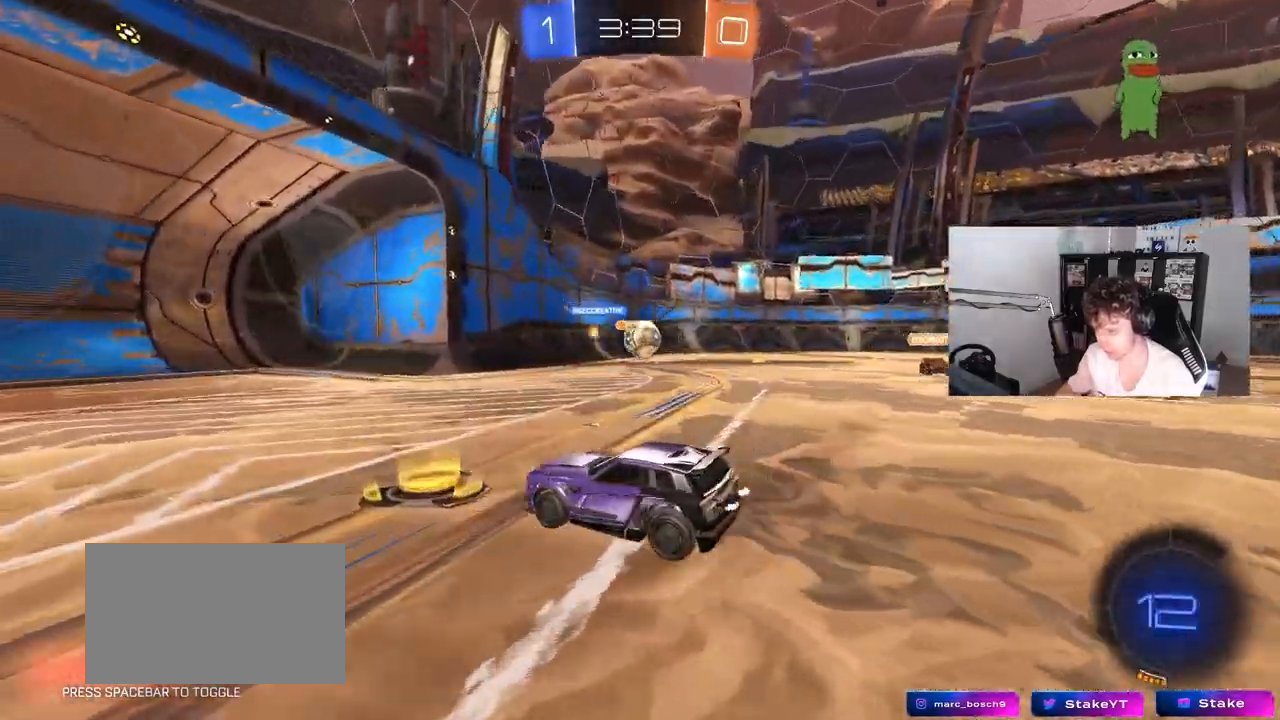
{"keys": ["d", "w"], "mouse": [], "mouse_move": "still", "events": [[133, "shift", "down"], [183, "w", "down"], [233, "d", "up"], [233, "shift", "up"], [283, "d", "down"], [367, "shift", "down"], [417, "shift", "up"]]}
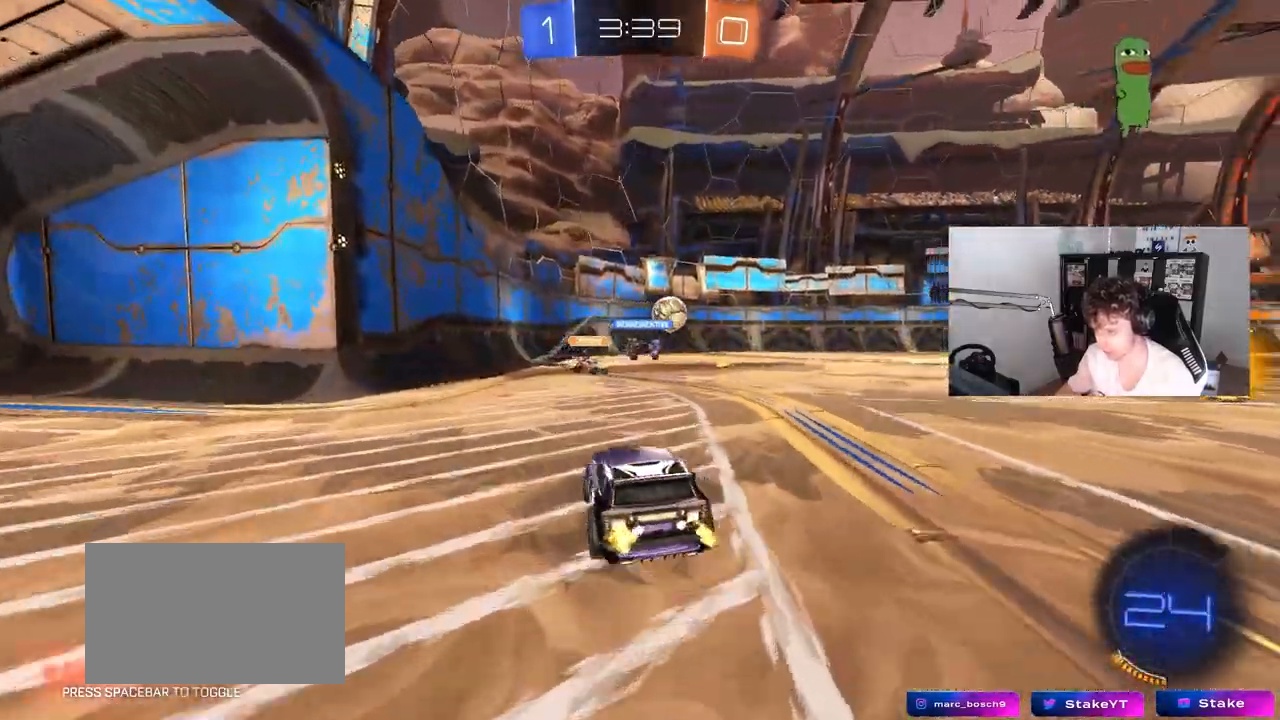
{"keys": [], "mouse": [], "mouse_move": "still", "events": [[150, "mouse_right", "down"], [200, "d", "up"], [250, "mouse_right", "up"], [250, "w", "up"], [300, "a", "down"], [433, "a", "up"]]}
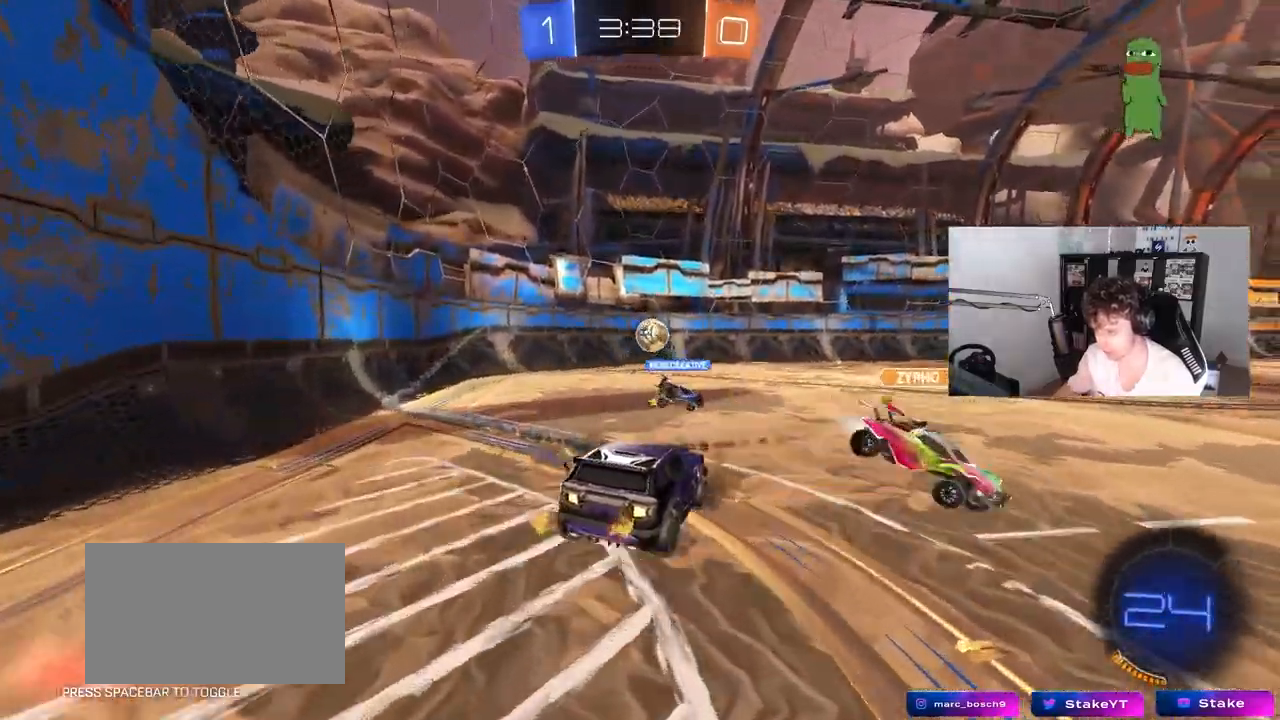
{"keys": ["w"], "mouse": [], "mouse_move": "still", "events": [[133, "s", "down"], [167, "a", "down"], [267, "d", "down"], [317, "a", "up"], [317, "s", "up"], [500, "d", "up"], [500, "w", "down"]]}
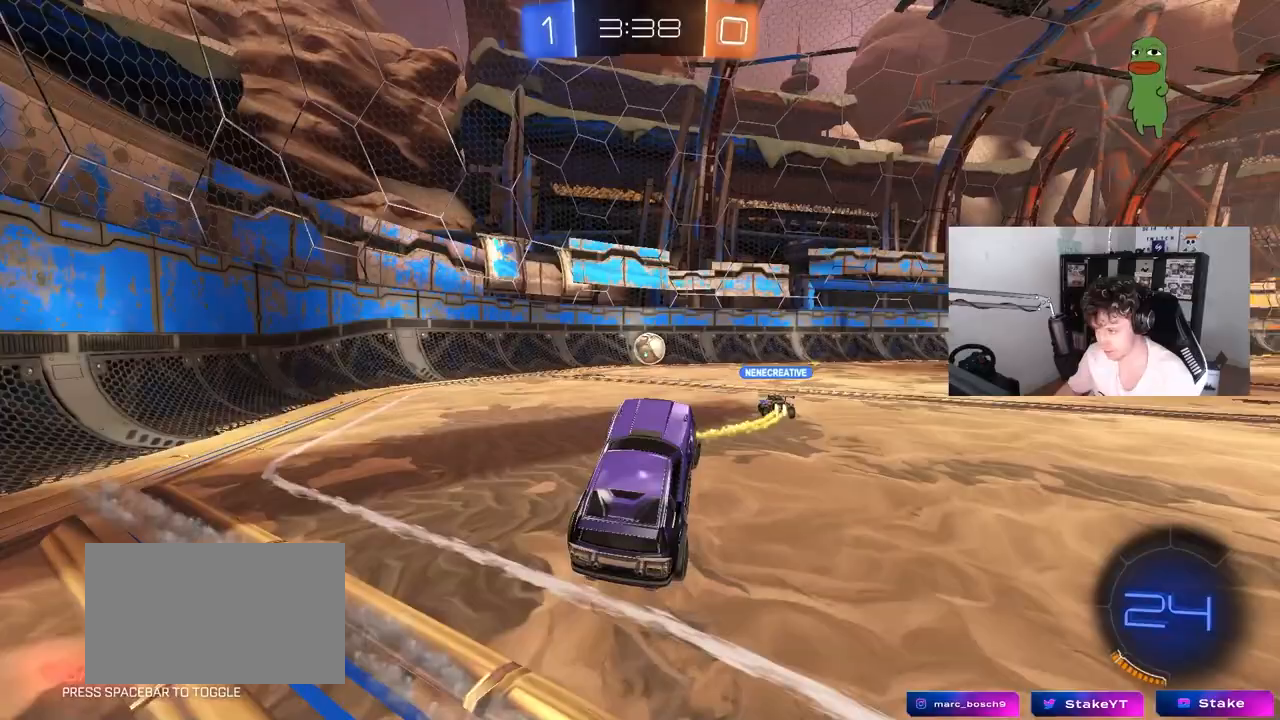
{"keys": ["d", "w"], "mouse": [], "mouse_move": "still", "events": [[233, "mouse_right", "down"], [283, "d", "down"], [367, "mouse_right", "up"]]}
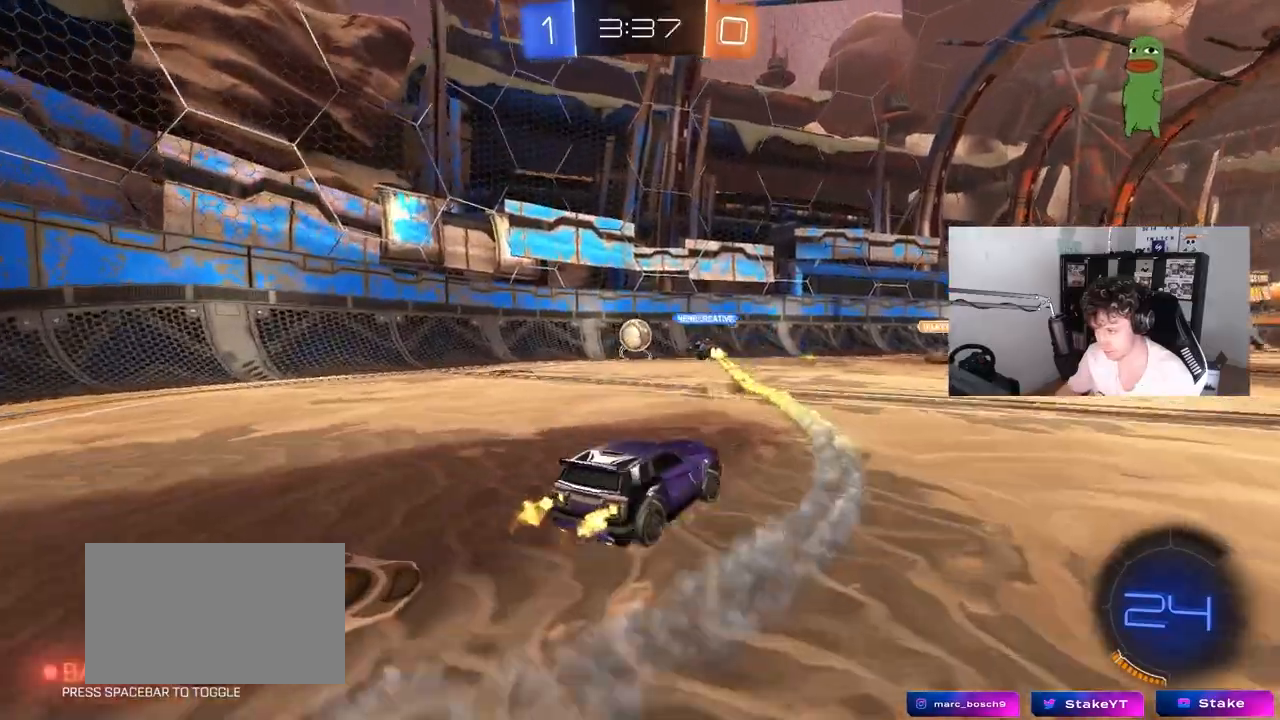
{"keys": ["w"], "mouse": [], "mouse_move": "still", "events": [[150, "d", "up"], [350, "d", "down"], [433, "d", "up"]]}
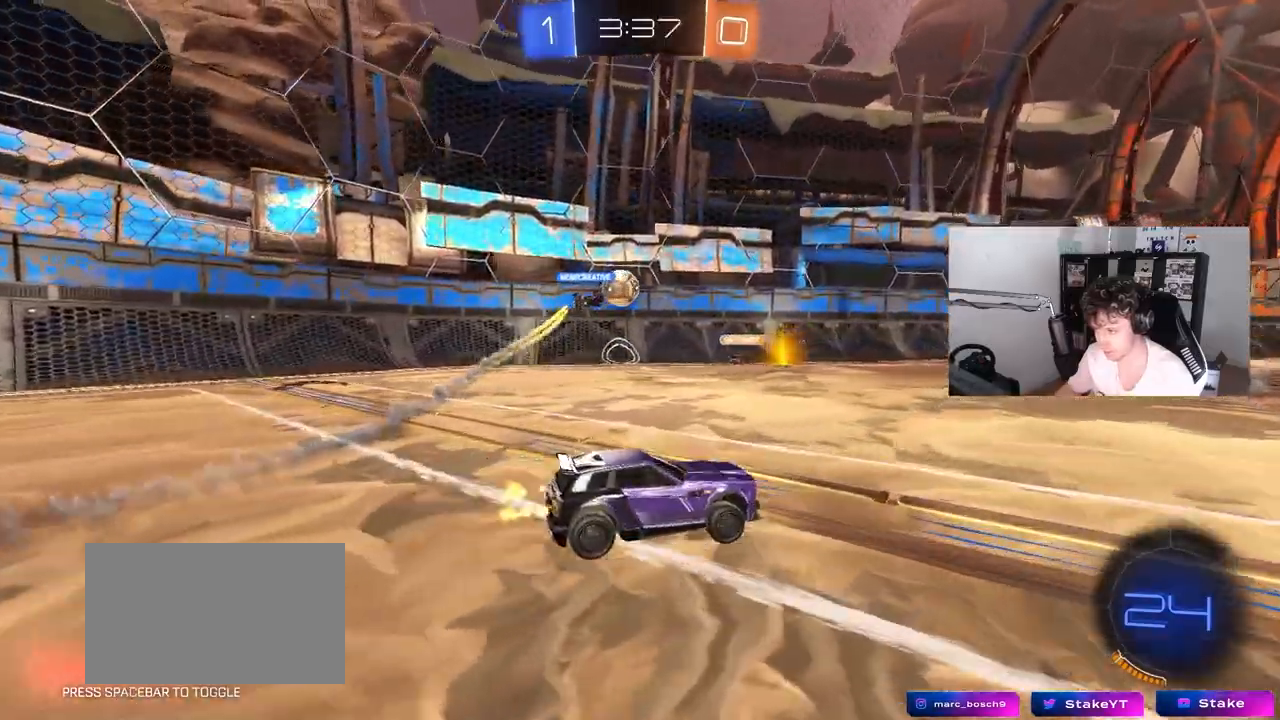
{"keys": ["w"], "mouse": [], "mouse_move": "still", "events": []}
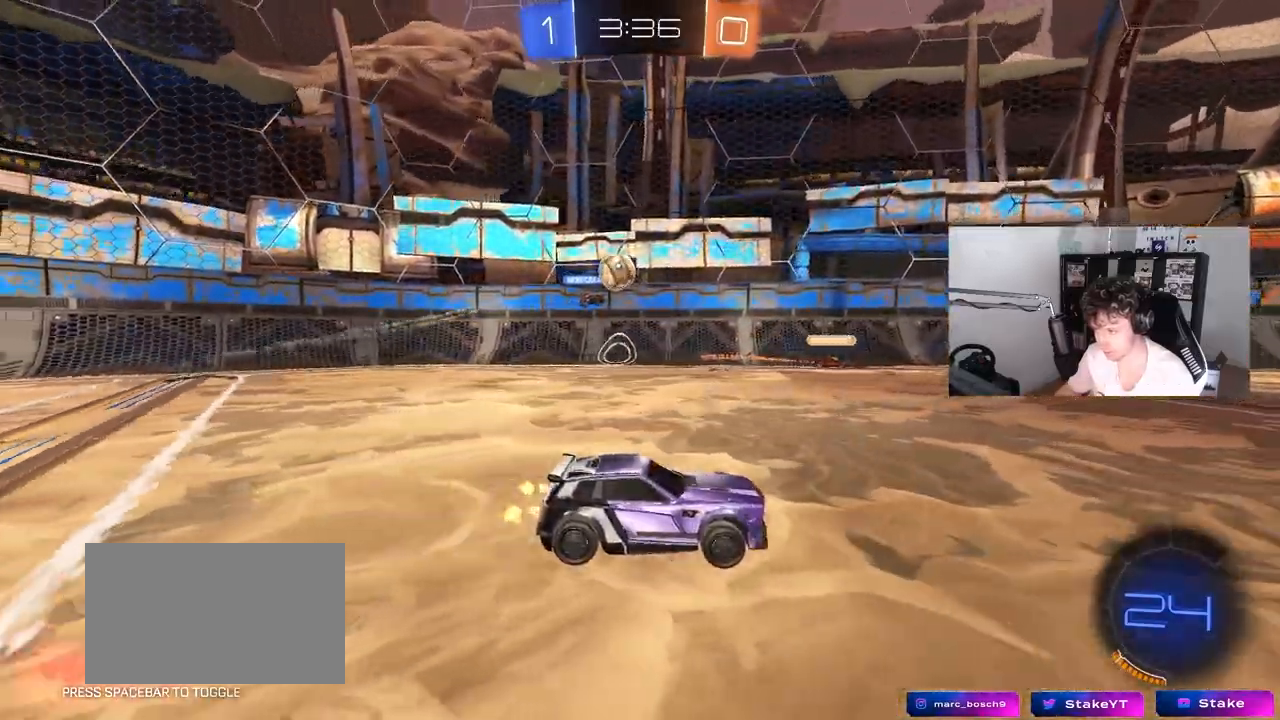
{"keys": ["d", "space"], "mouse": [], "mouse_move": "still"}
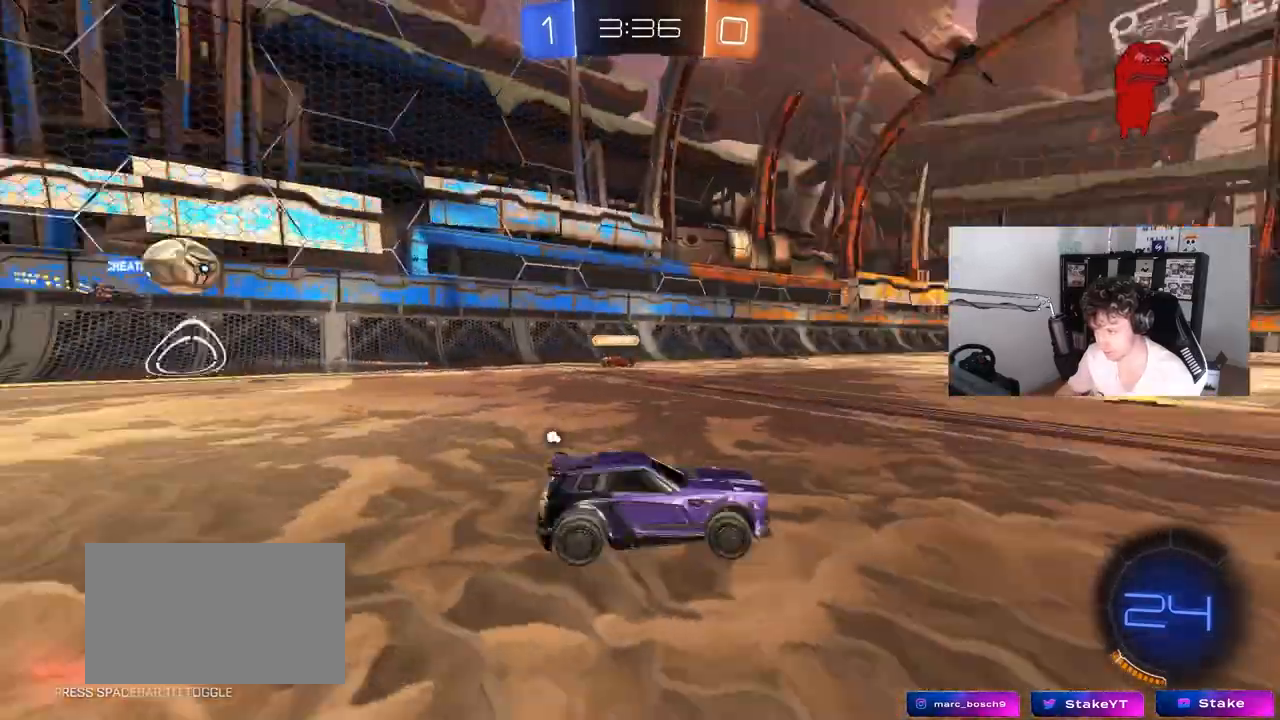
{"keys": ["w"], "mouse": [], "mouse_move": "still", "events": [[17, "d", "up"], [17, "w", "down"], [117, "space", "up"], [150, "d", "down"], [350, "d", "up"]]}
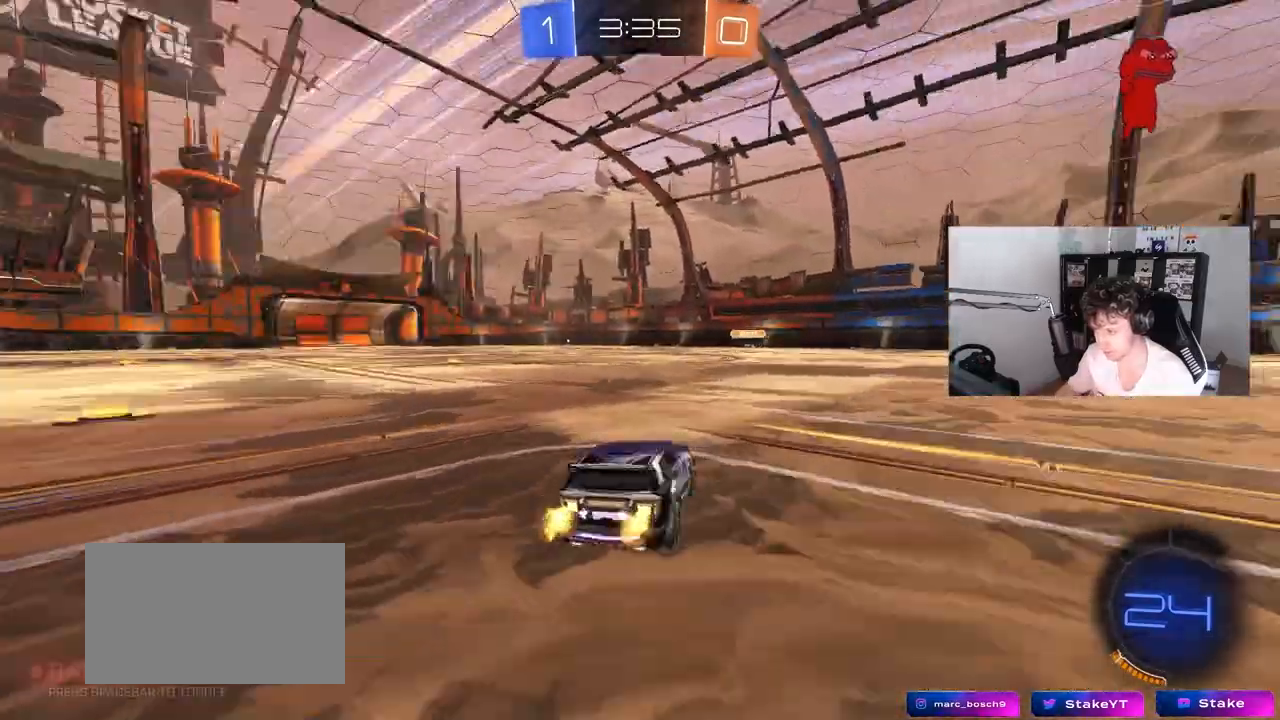
{"keys": ["w"], "mouse": [], "mouse_move": "still", "events": [[33, "space", "down"], [217, "space", "up"], [317, "d", "down"], [500, "d", "up"]]}
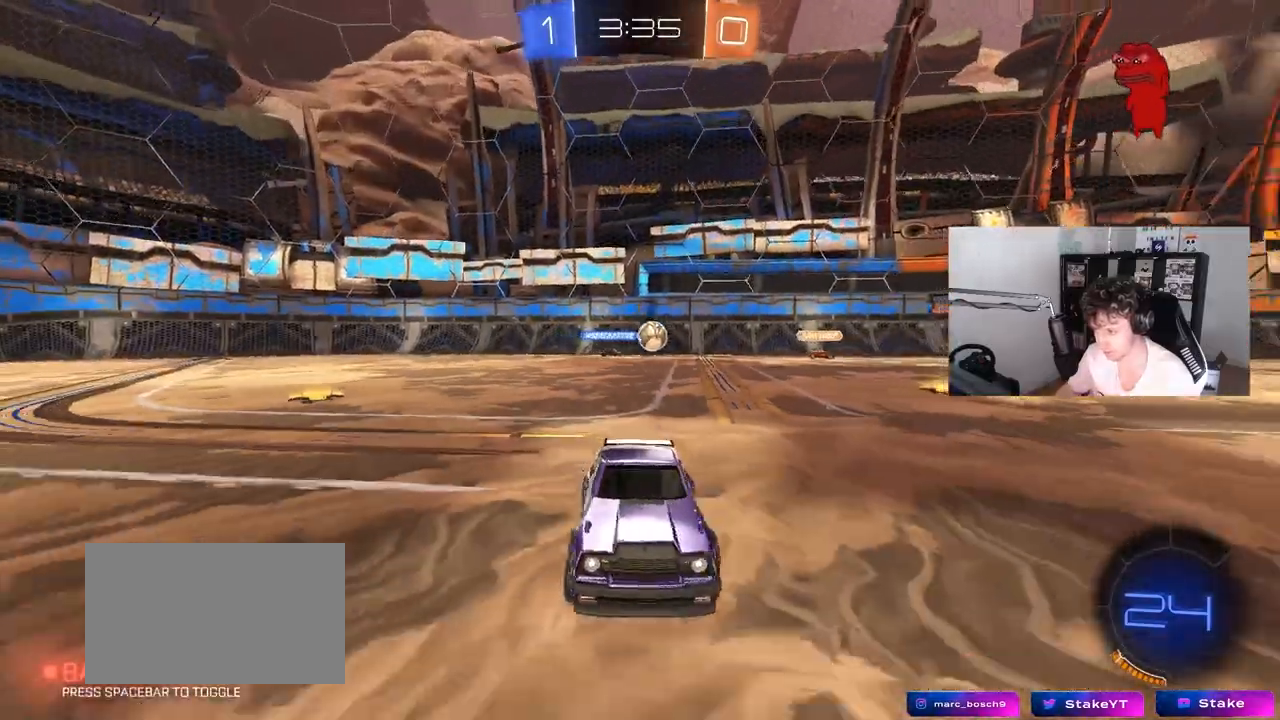
{"keys": ["a", "w"], "mouse": [], "mouse_move": "still", "events": [[283, "a", "down"]]}
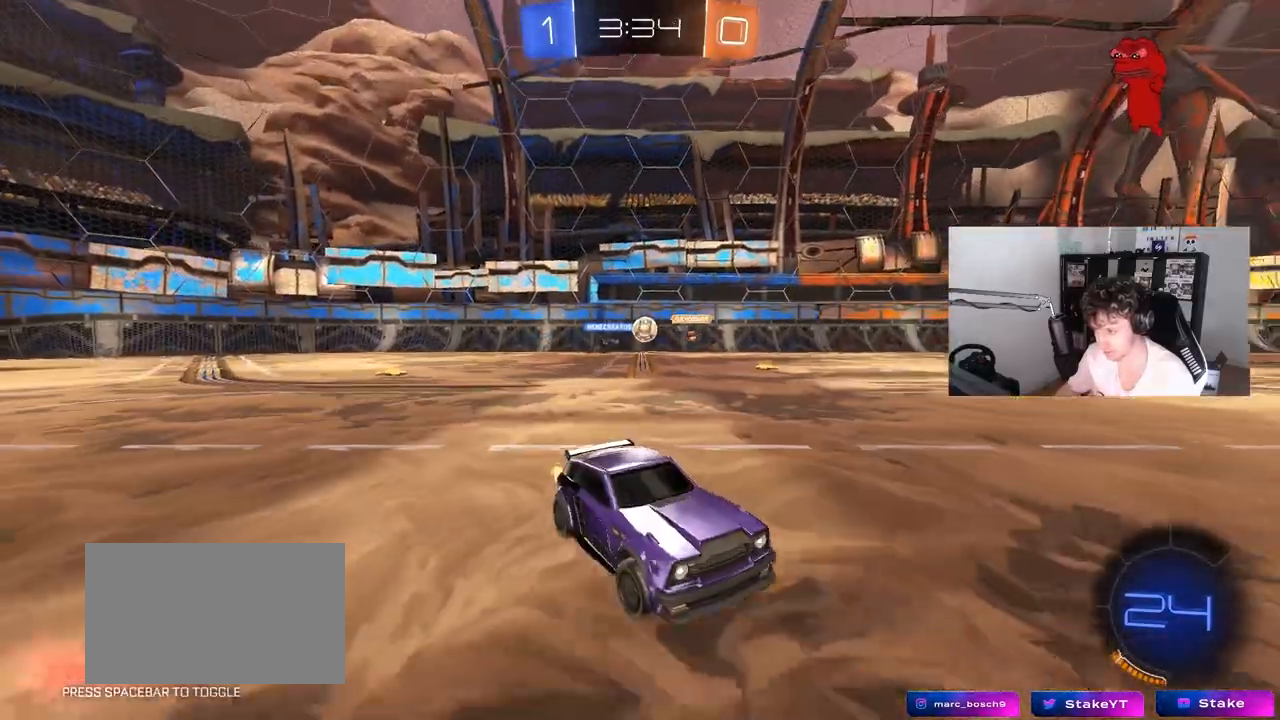
{"keys": ["a", "w"], "mouse": [], "mouse_move": "still", "events": [[17, "a", "up"], [150, "a", "down"], [150, "shift", "down"], [383, "shift", "up"]]}
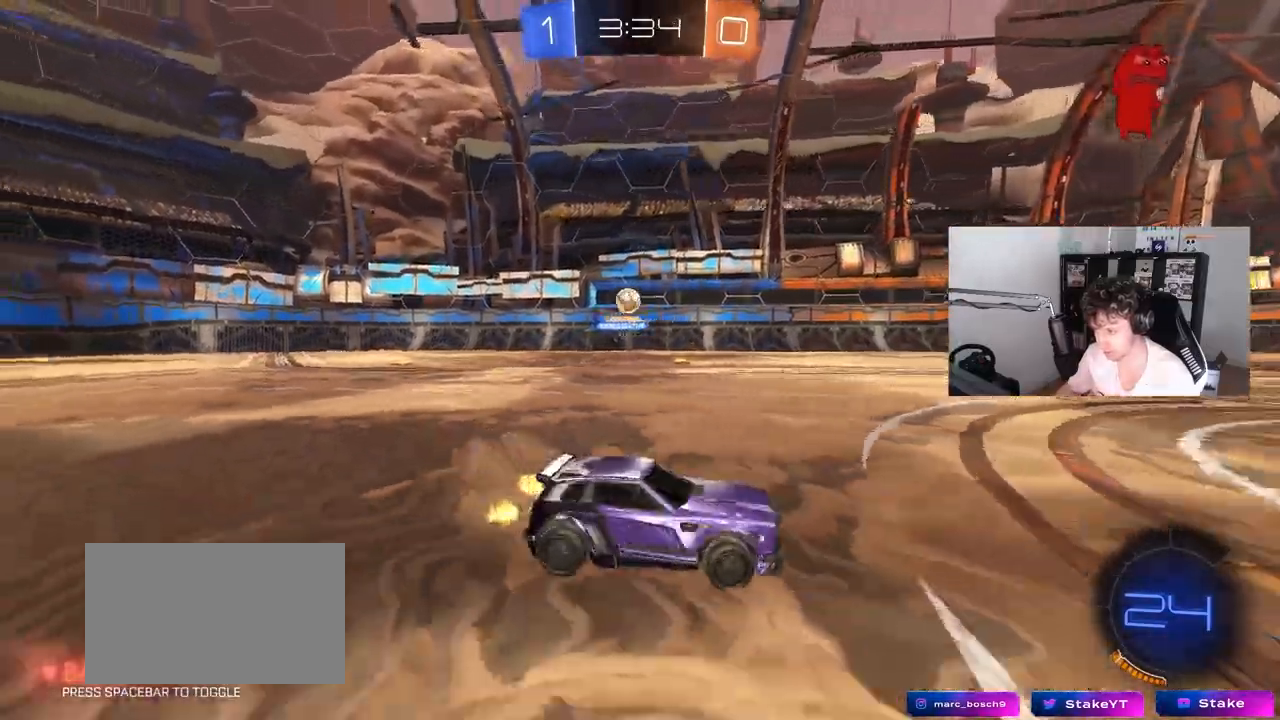
{"keys": ["a", "w"], "mouse": ["left"], "mouse_move": "down-left", "events": [[400, "mouse_left", "down"]]}
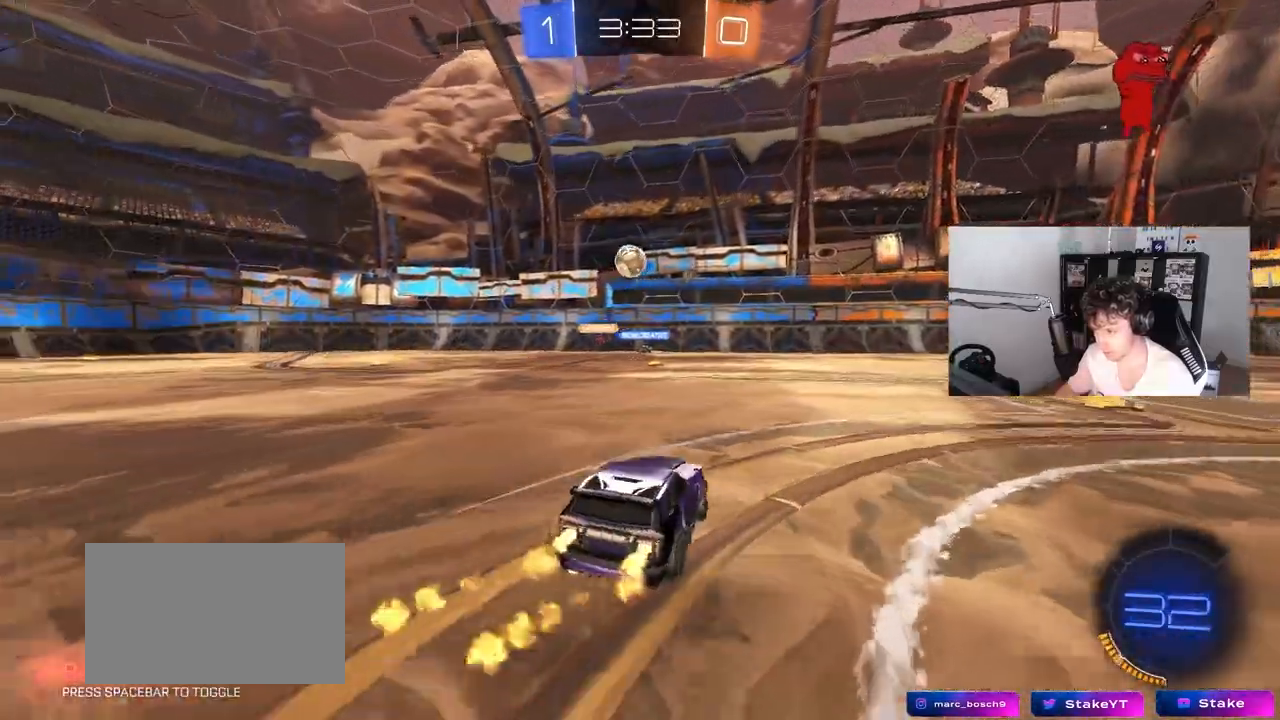
{"keys": [], "mouse": ["right"], "mouse_move": "still", "events": [[100, "mouse_left", "up"], [183, "a", "up"], [183, "mouse_left", "down"], [183, "mouse_right", "down"], [183, "w", "up"], [283, "d", "down"], [283, "s", "down"], [417, "d", "up"], [417, "s", "up"], [467, "mouse_left", "up"]]}
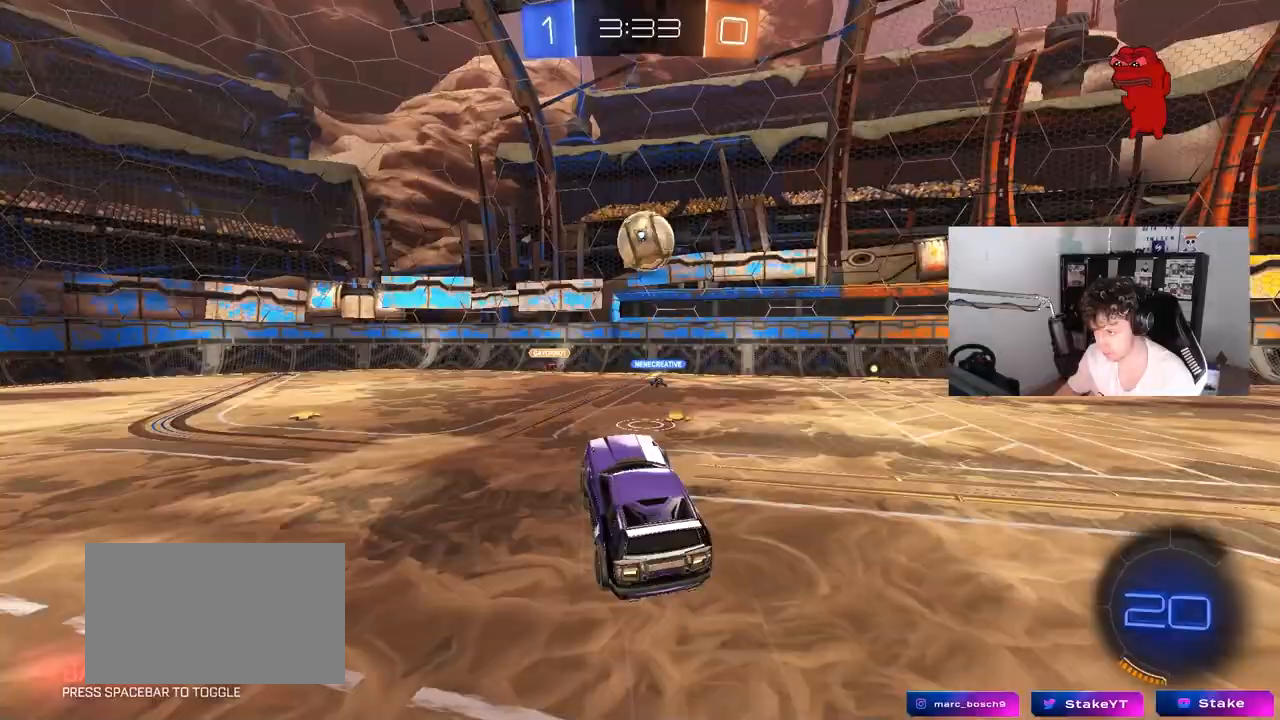
{"keys": ["d", "s", "shift"], "mouse": [], "mouse_move": "still", "events": [[67, "a", "down"], [67, "d", "down"], [67, "mouse_right", "up"], [67, "s", "down"], [117, "a", "up"], [117, "s", "up"], [117, "shift", "down"], [200, "s", "down"], [250, "shift", "up"], [300, "s", "up"], [350, "s", "down"], [400, "shift", "down"]]}